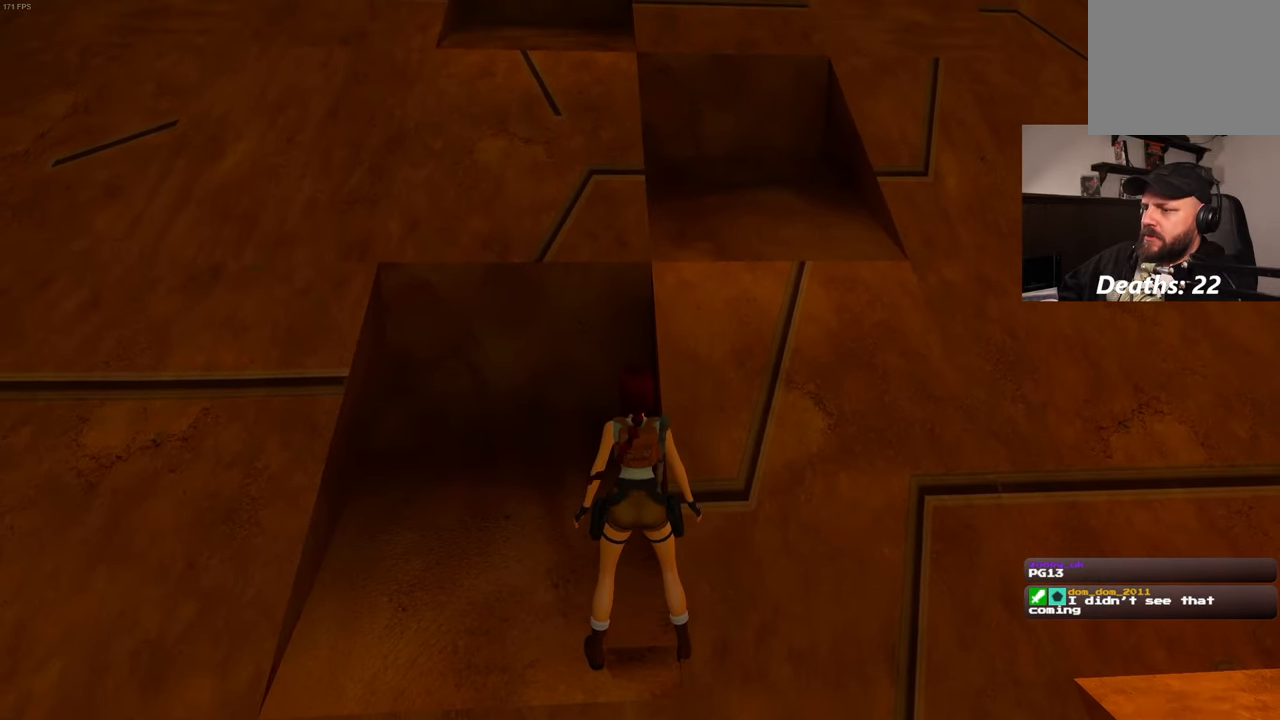
Gameplay with a controller (PlayStation layout); each line is a JSON object with the inputs held at the frame after it. "events" lists button and stick changes between this image and that frame as [ms after this image, input, new state], when the widget could be followed in between. Not read: L3 R3.
{"buttons": [], "left_stick": "left", "right_stick": "center", "events": [[117, "left_stick", "left"]]}
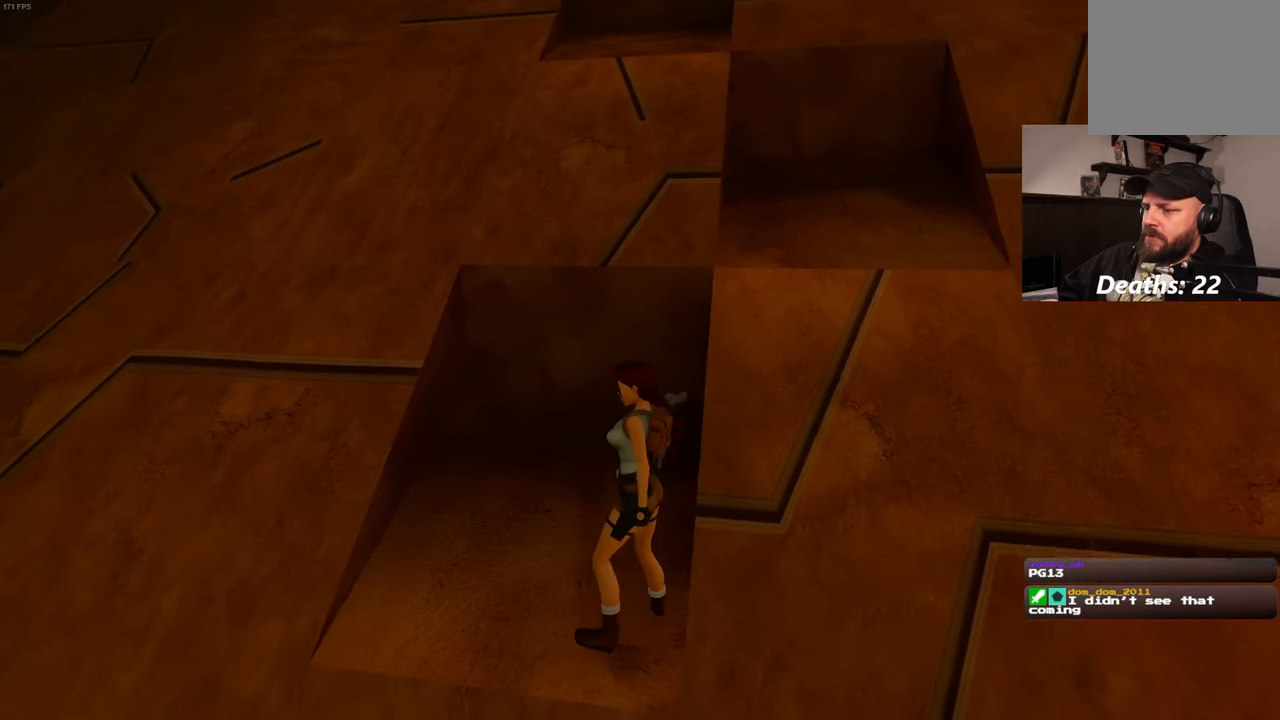
{"buttons": [], "left_stick": "left", "right_stick": "center", "events": []}
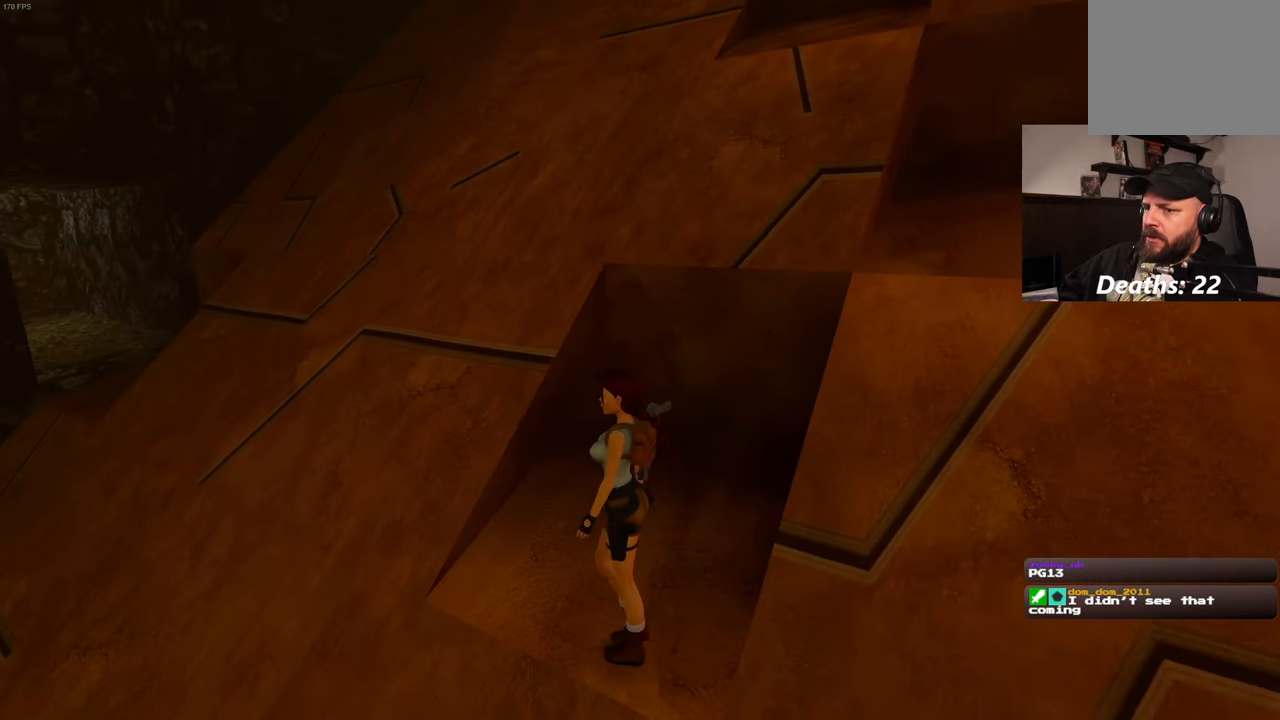
{"buttons": [], "left_stick": "center", "right_stick": "right", "events": [[150, "right_stick", "right"], [350, "left_stick", "center"]]}
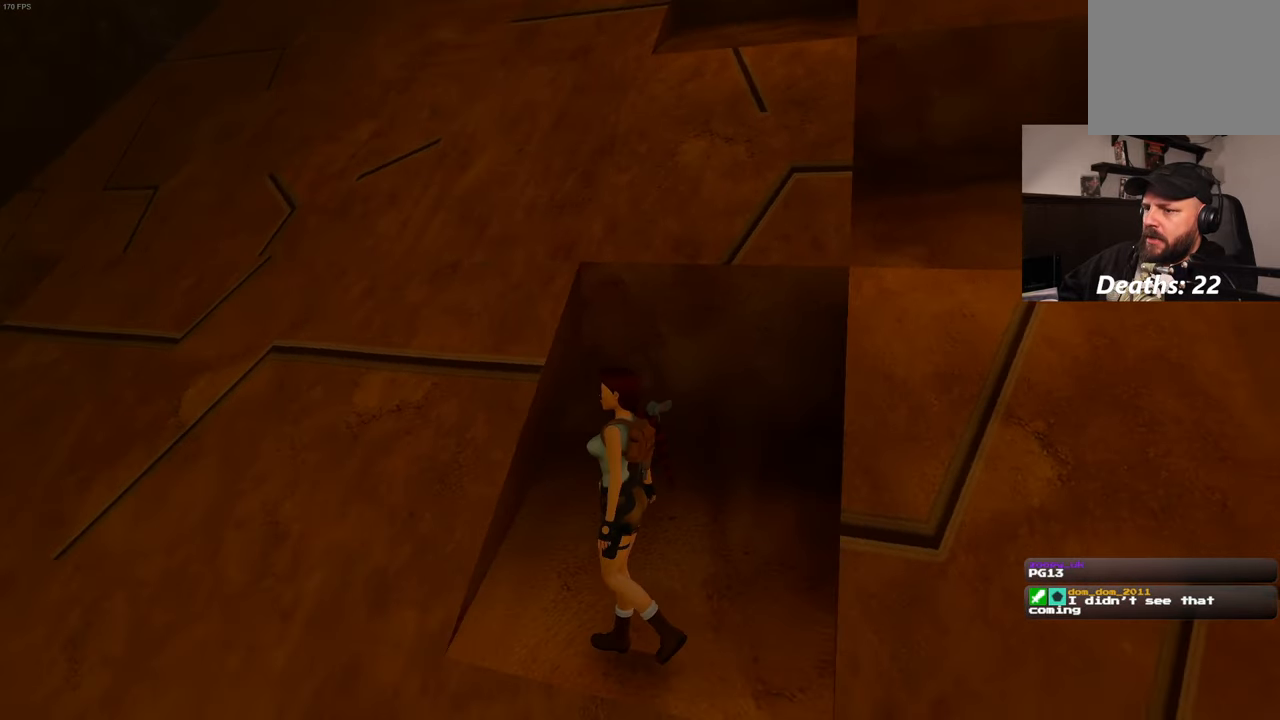
{"buttons": [], "left_stick": "center", "right_stick": "center", "events": [[317, "right_stick", "center"]]}
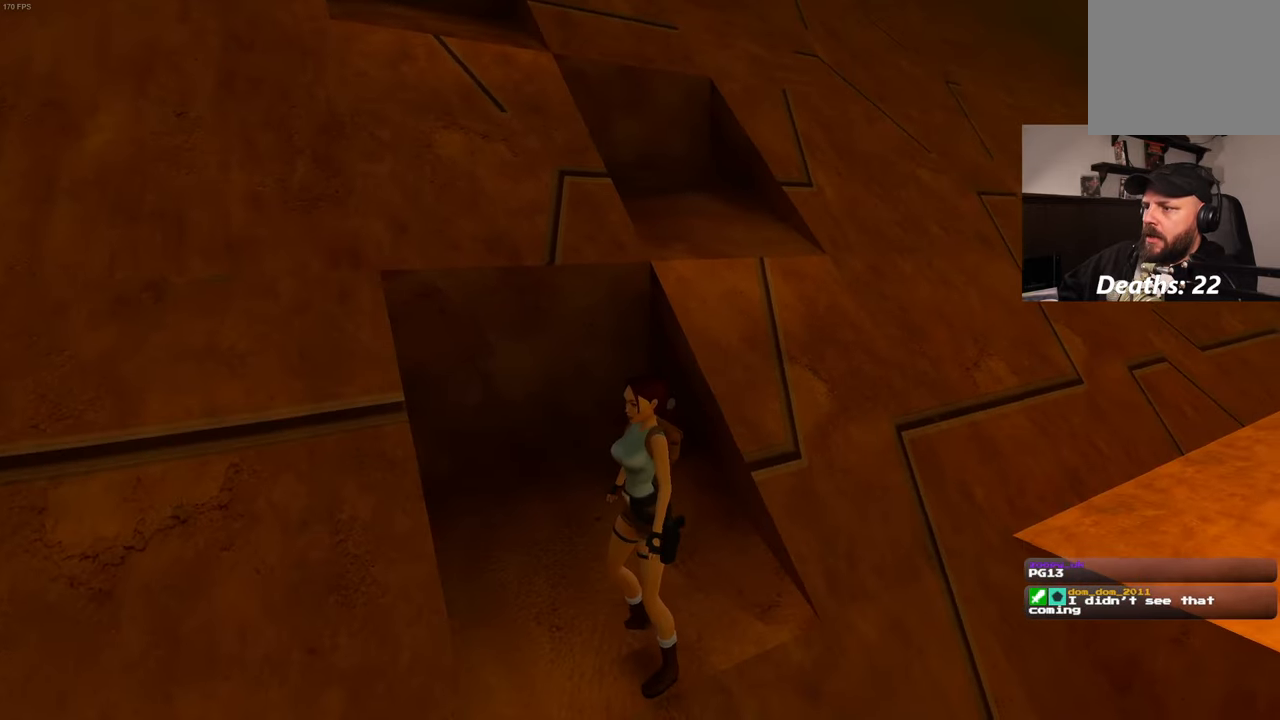
{"buttons": [], "left_stick": "center", "right_stick": "center", "events": [[33, "right_stick", "up"], [217, "right_stick", "center"]]}
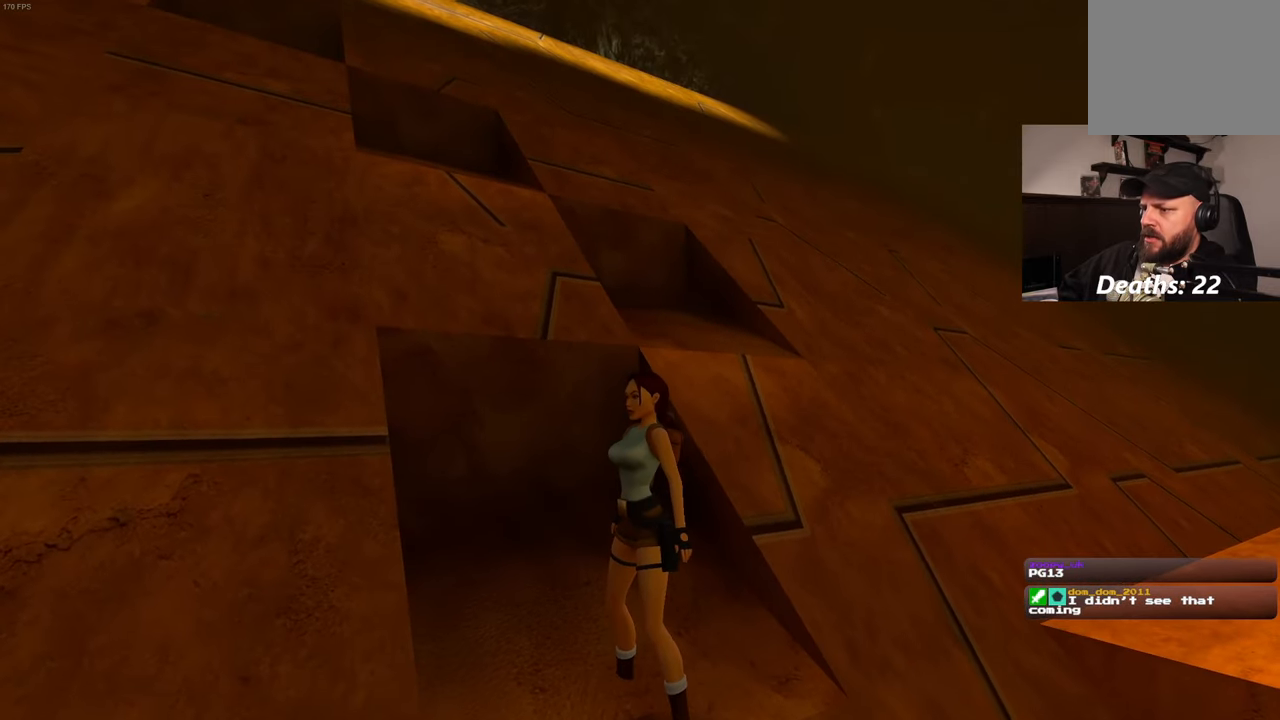
{"buttons": [], "left_stick": "center", "right_stick": "center", "events": [[417, "right_stick", "right"], [467, "right_stick", "center"]]}
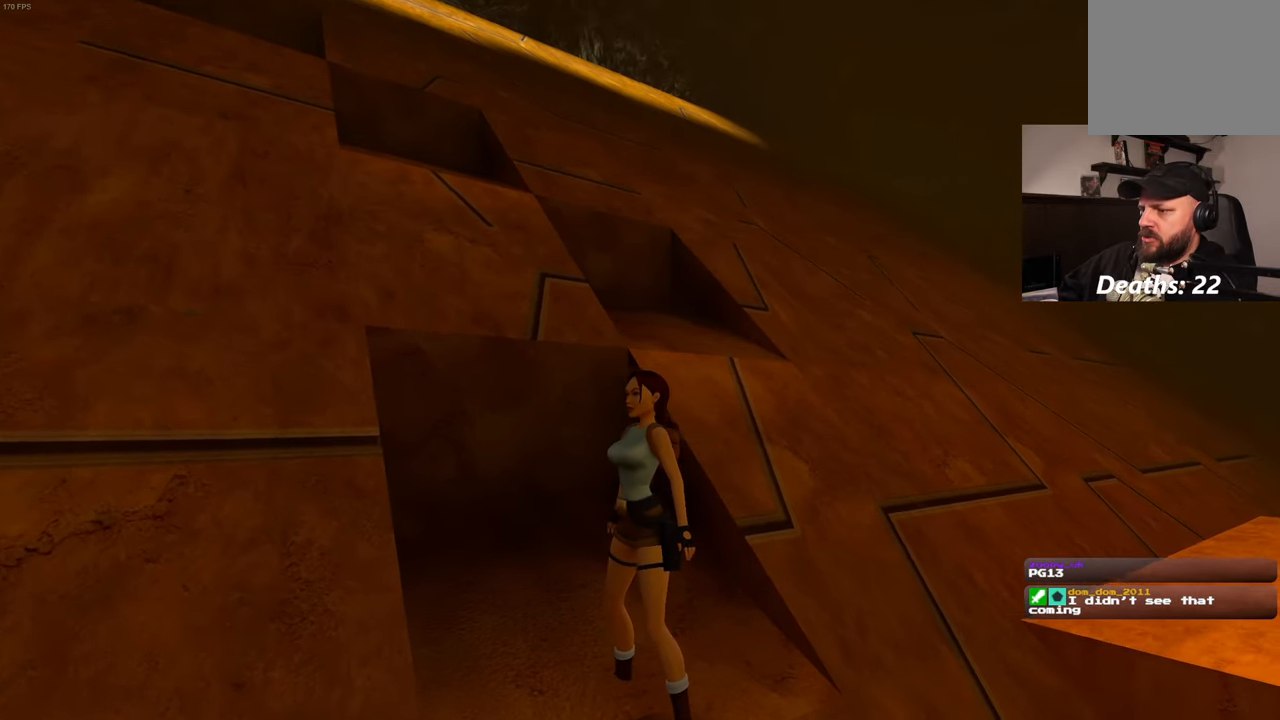
{"buttons": ["SQUARE"], "left_stick": "up", "right_stick": "center", "events": [[317, "SQUARE", "down"], [417, "left_stick", "up"]]}
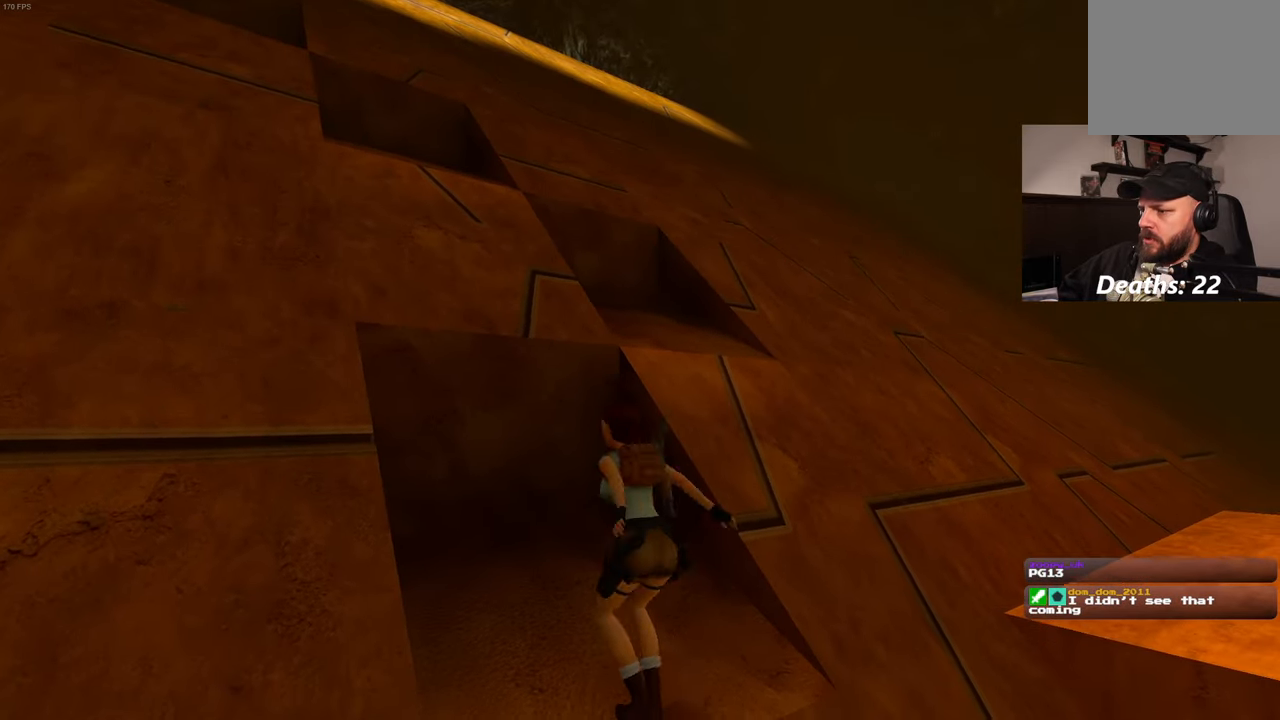
{"buttons": ["SQUARE"], "left_stick": "up", "right_stick": "center", "events": [[200, "left_stick", "up-right"], [500, "left_stick", "up"]]}
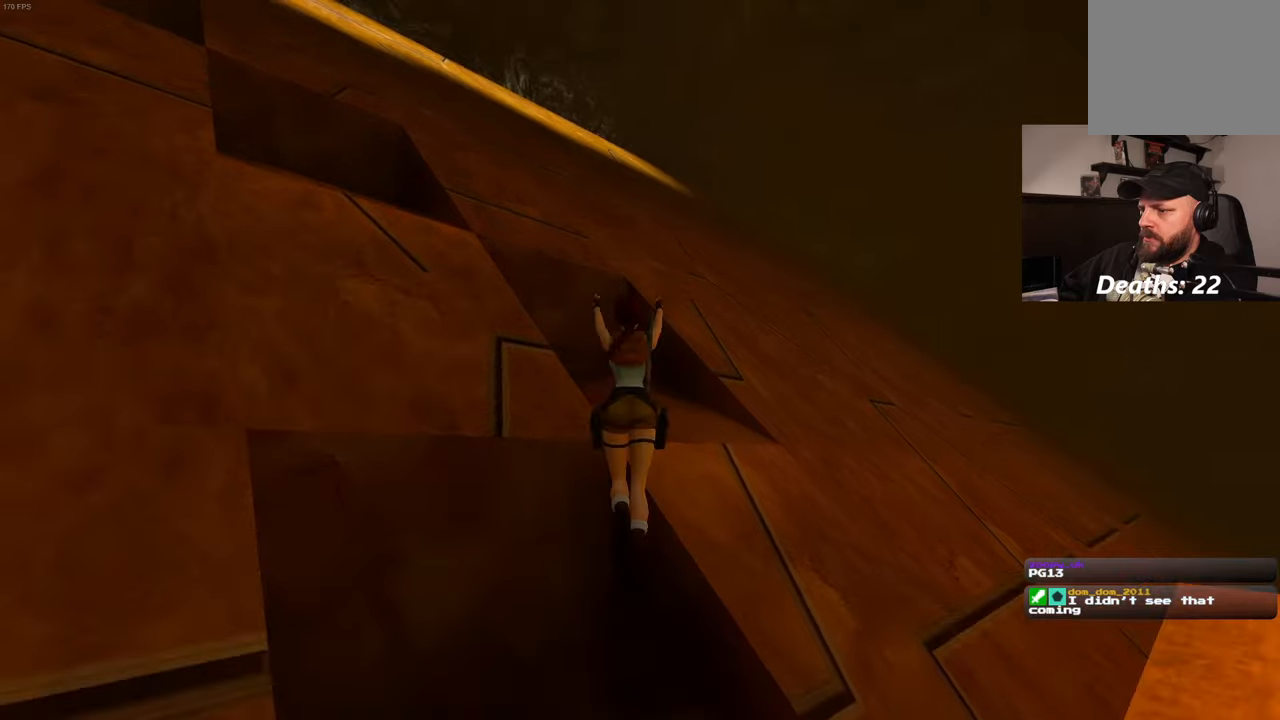
{"buttons": [], "left_stick": "center", "right_stick": "left", "events": [[34, "SQUARE", "up"], [234, "left_stick", "up-right"], [367, "right_stick", "left"], [400, "left_stick", "center"]]}
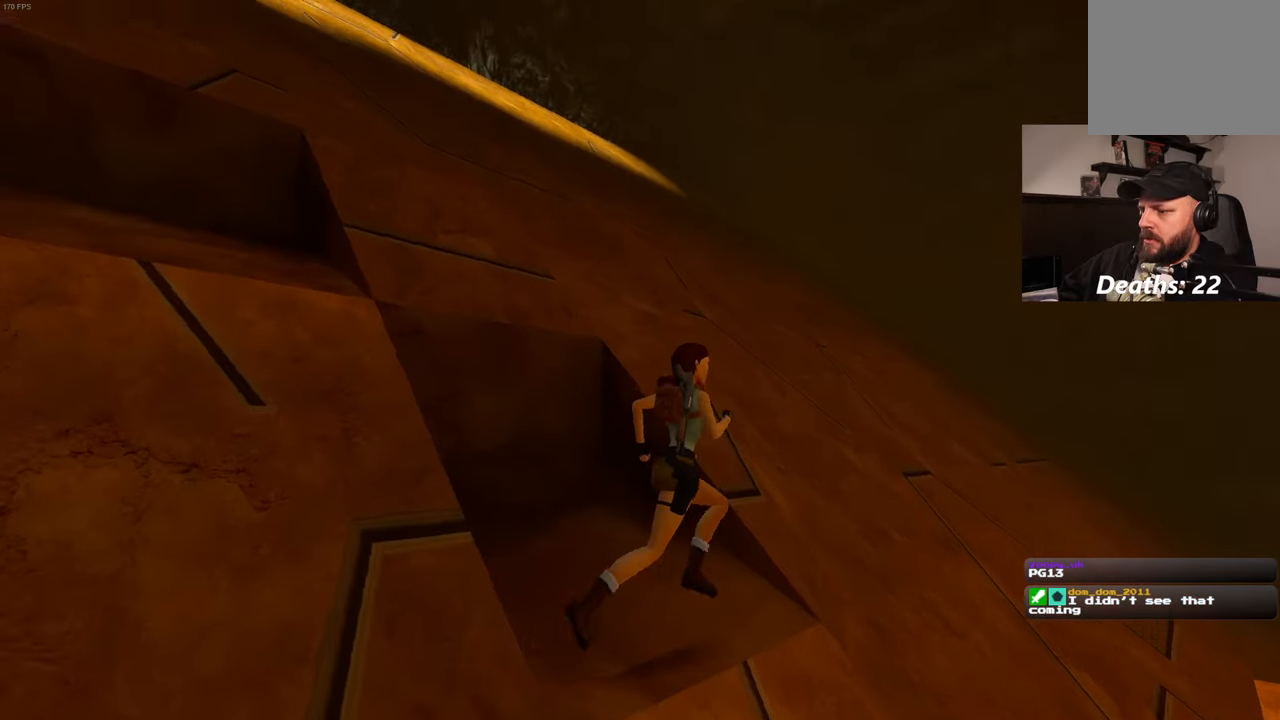
{"buttons": [], "left_stick": "up-left", "right_stick": "left", "events": [[350, "left_stick", "up-left"]]}
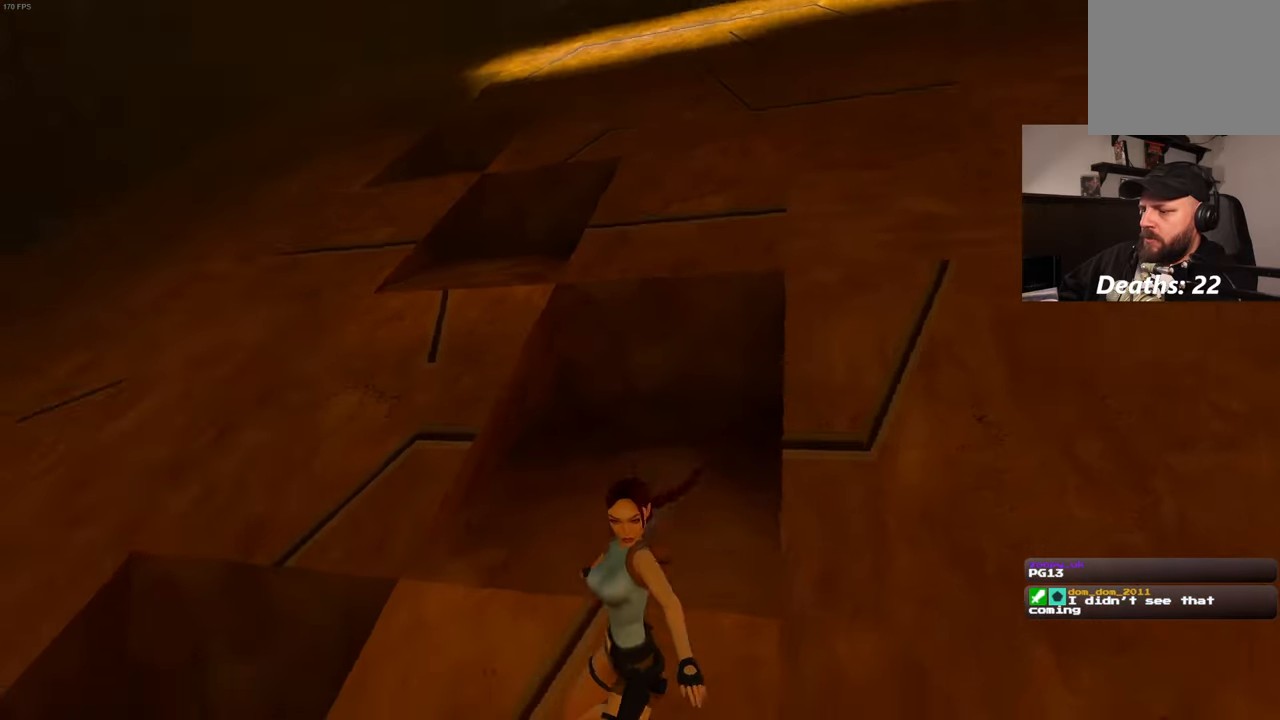
{"buttons": [], "left_stick": "center", "right_stick": "center", "events": [[50, "left_stick", "up"], [167, "right_stick", "center"], [317, "left_stick", "center"]]}
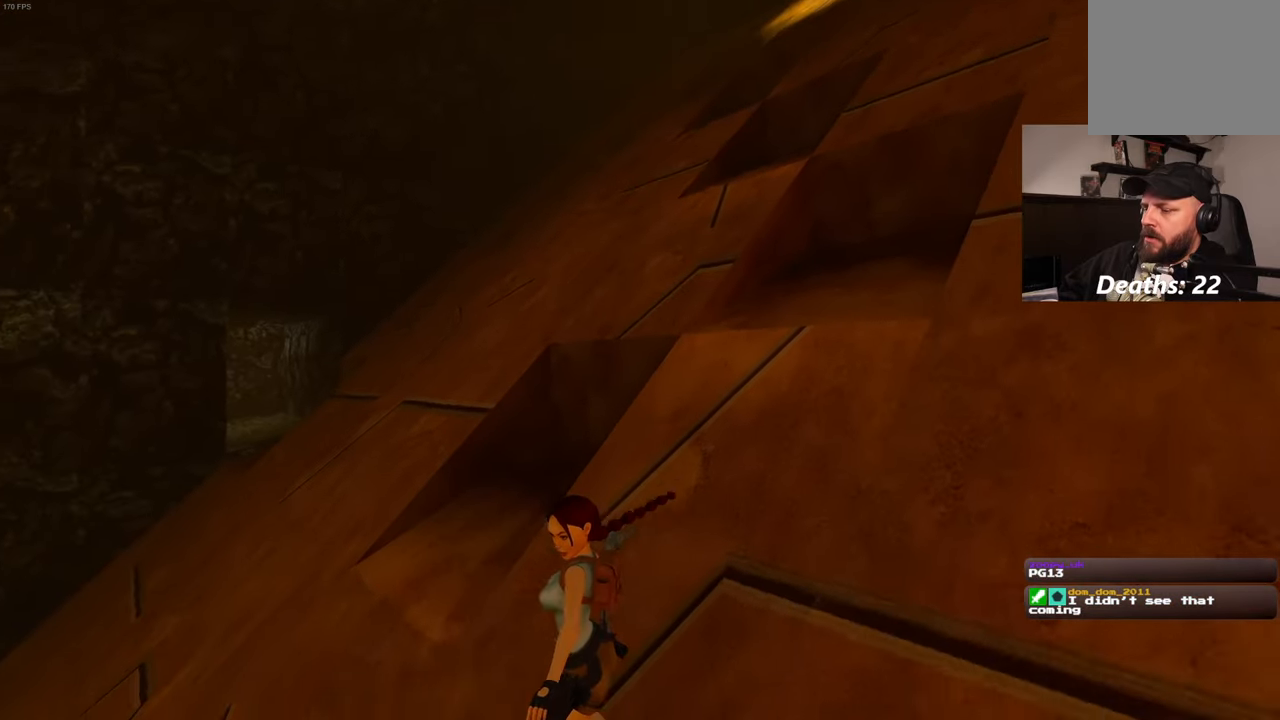
{"buttons": [], "left_stick": "down-right", "right_stick": "down-right", "events": [[200, "left_stick", "down-right"], [250, "right_stick", "down-right"]]}
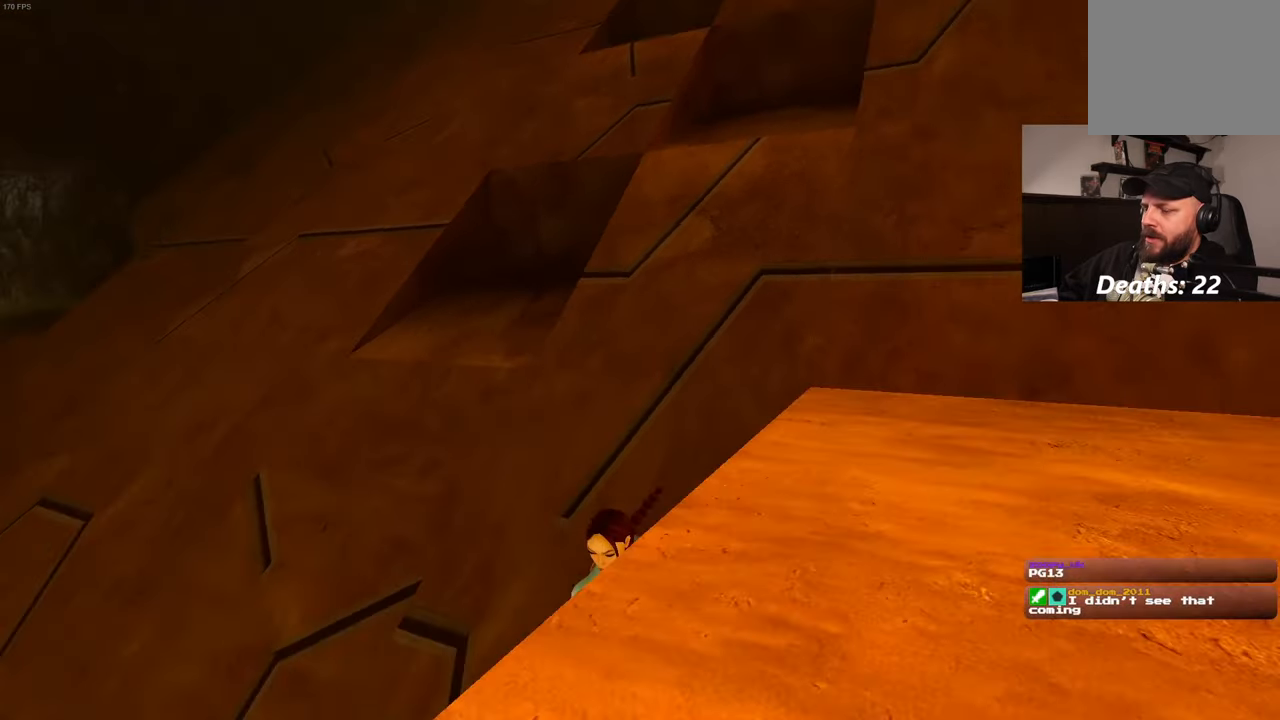
{"buttons": [], "left_stick": "center", "right_stick": "center", "events": [[217, "left_stick", "right"], [367, "left_stick", "center"], [434, "right_stick", "center"]]}
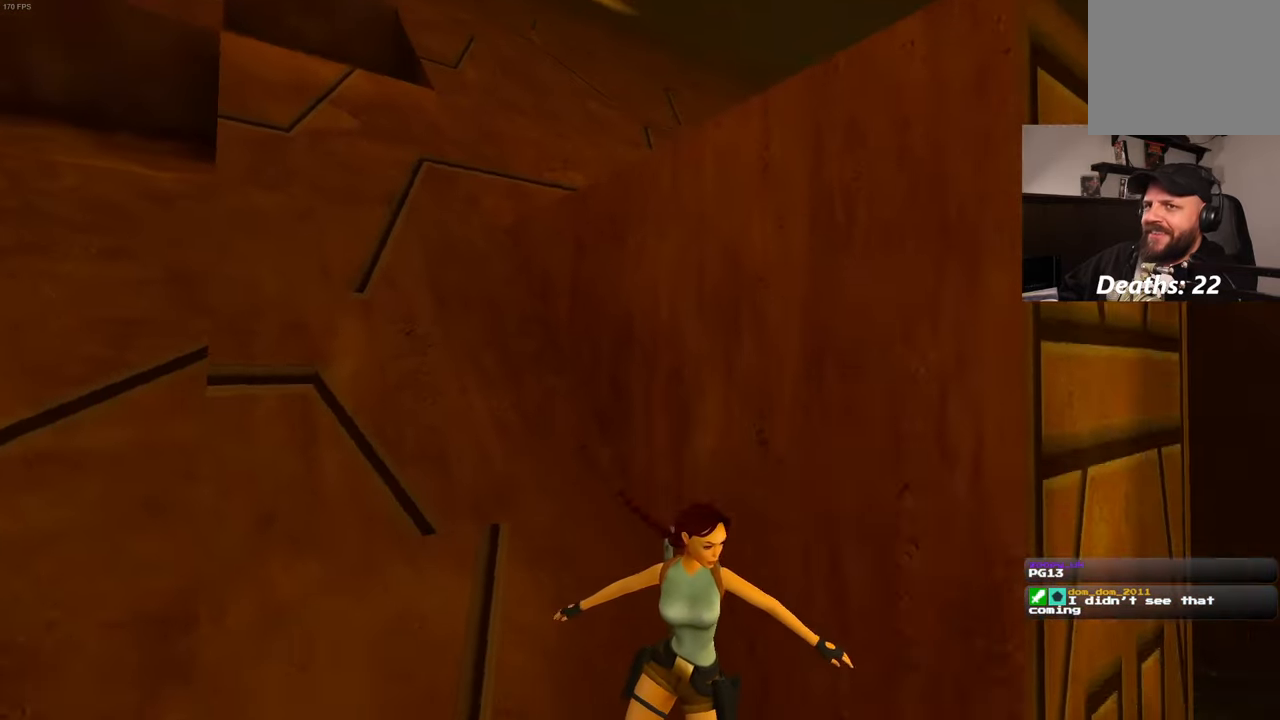
{"buttons": [], "left_stick": "right", "right_stick": "left", "events": [[350, "left_stick", "right"], [350, "right_stick", "left"]]}
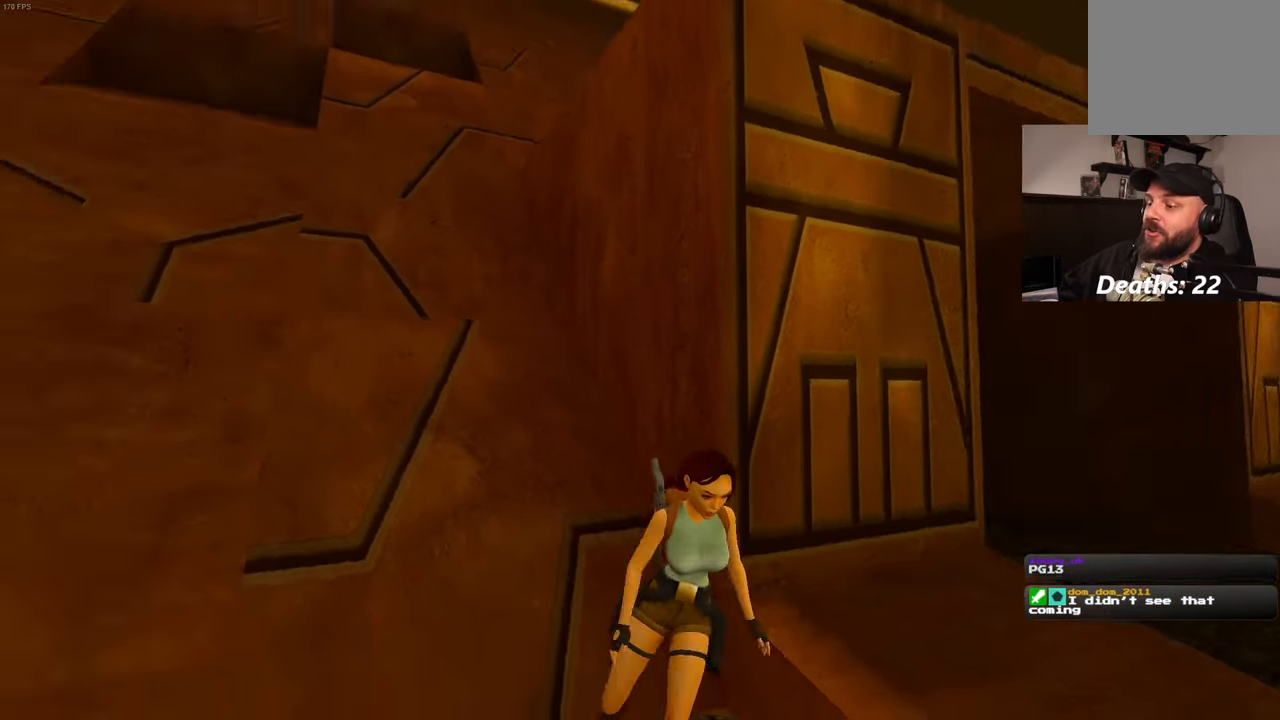
{"buttons": [], "left_stick": "right", "right_stick": "center", "events": [[84, "right_stick", "center"]]}
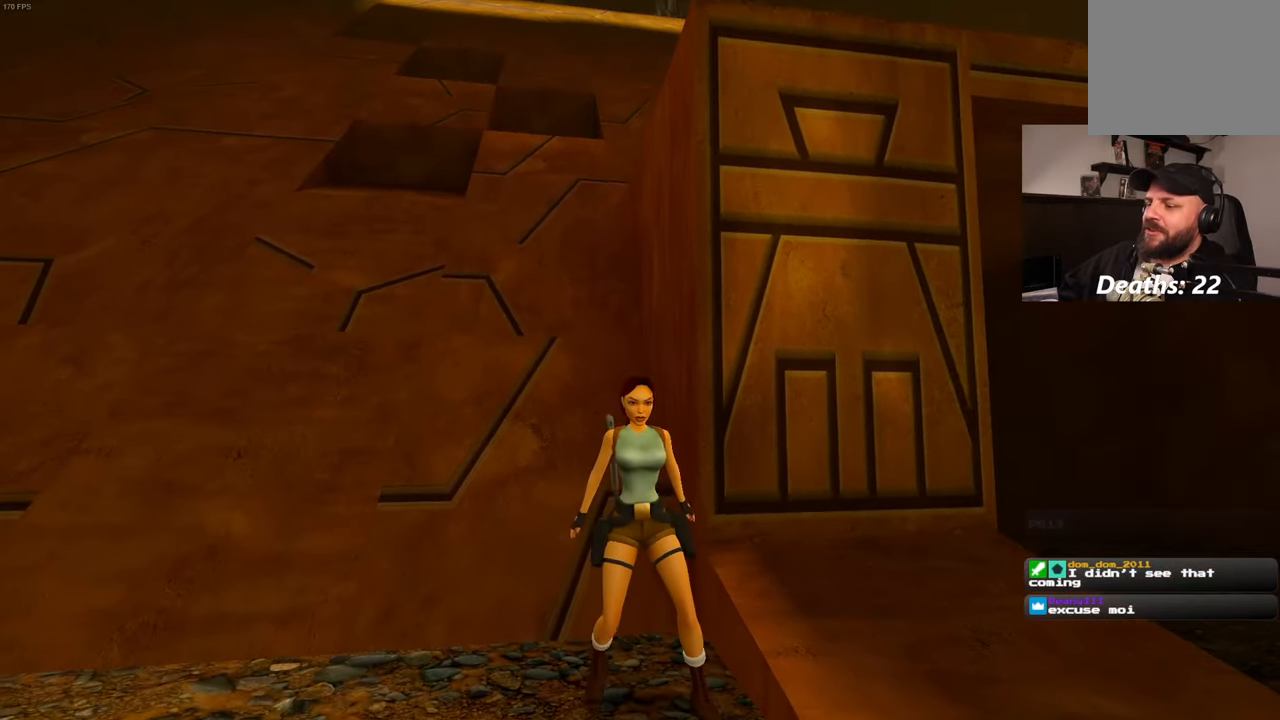
{"buttons": [], "left_stick": "right", "right_stick": "down-left", "events": [[317, "right_stick", "down-left"]]}